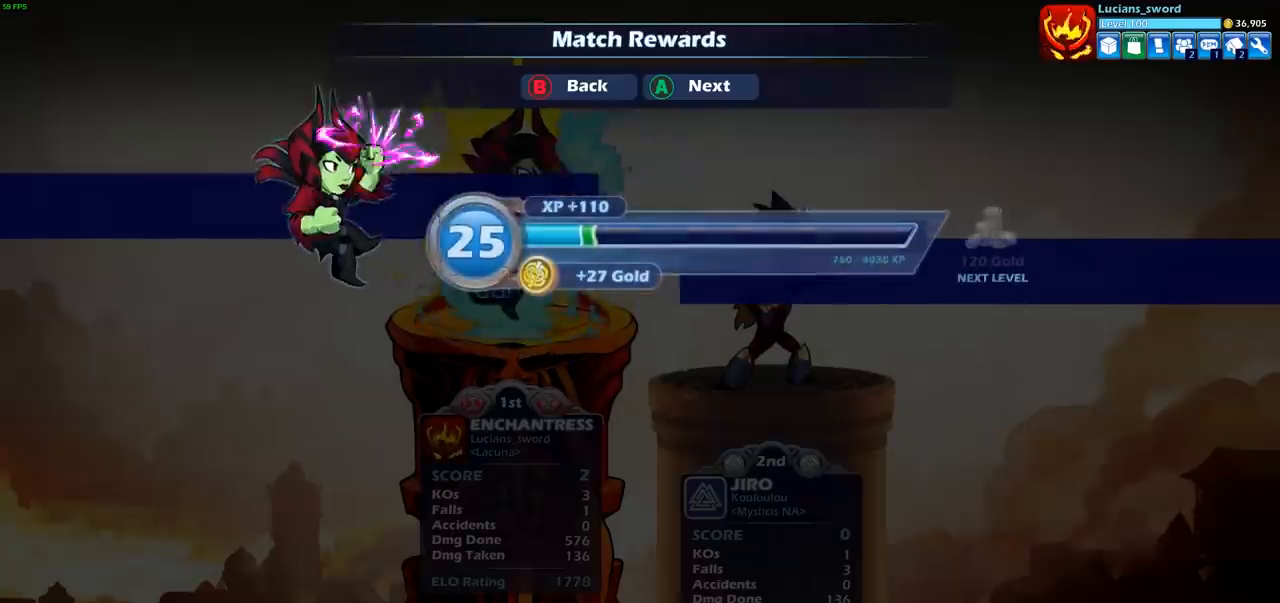
Gameplay with a controller (PlayStation layout); each line is a JSON object with the inputs held at the frame after it. "events" lists button and stick changes between this image and that frame as [ms after this image, input, new state], when the widget could be followed in between.
{"buttons": [], "left_stick": "center", "right_stick": "center", "events": []}
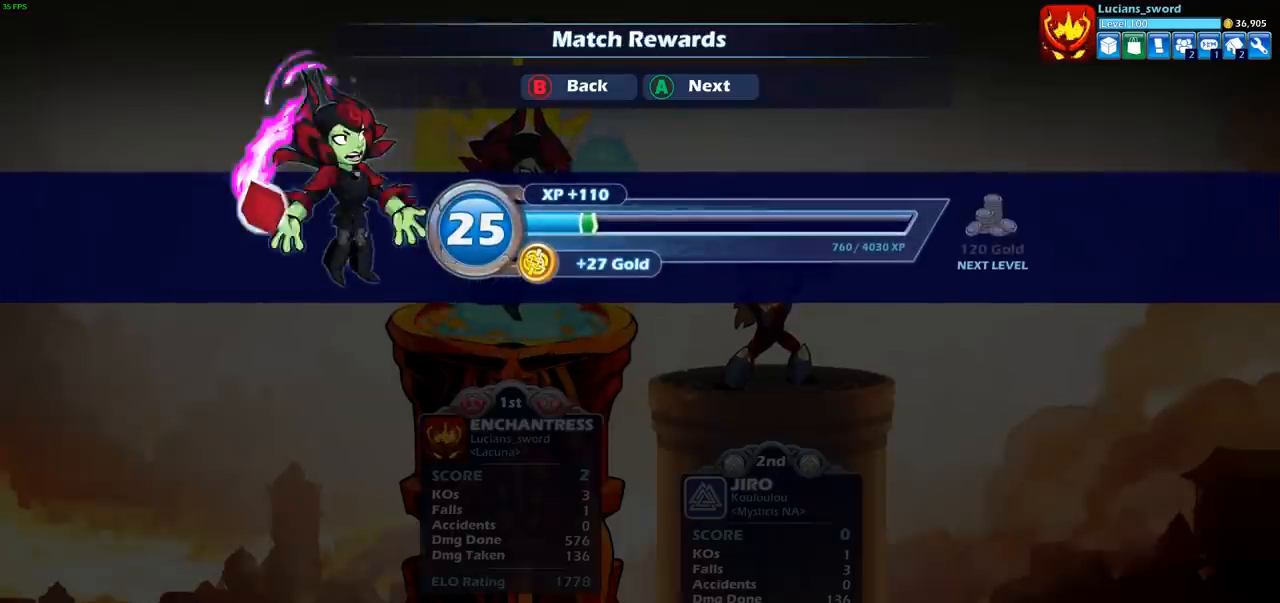
{"buttons": [], "left_stick": "center", "right_stick": "center", "events": []}
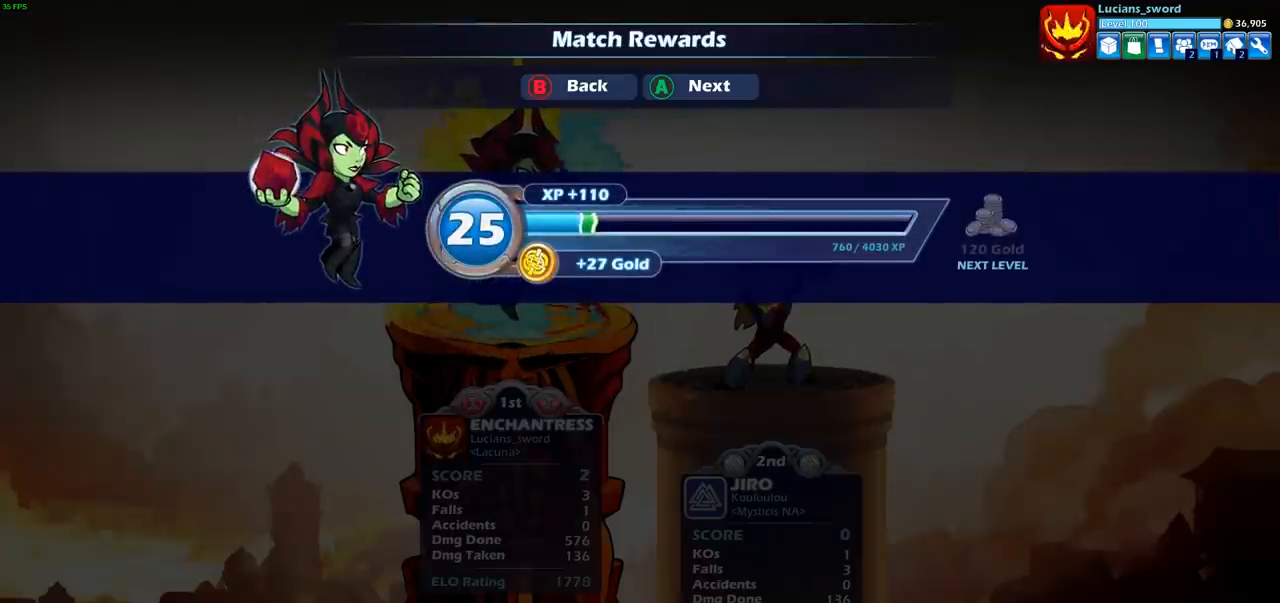
{"buttons": ["CROSS"], "left_stick": "center", "right_stick": "center", "events": [[183, "CROSS", "down"], [300, "CROSS", "up"], [500, "CROSS", "down"]]}
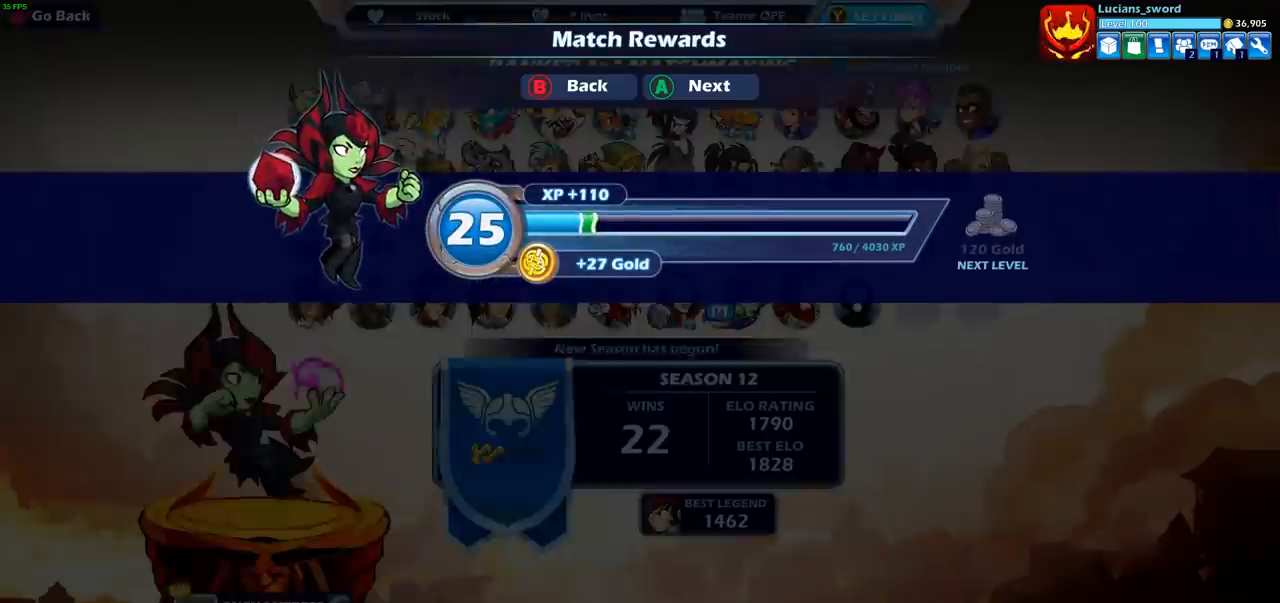
{"buttons": [], "left_stick": "center", "right_stick": "center", "events": [[67, "CROSS", "up"]]}
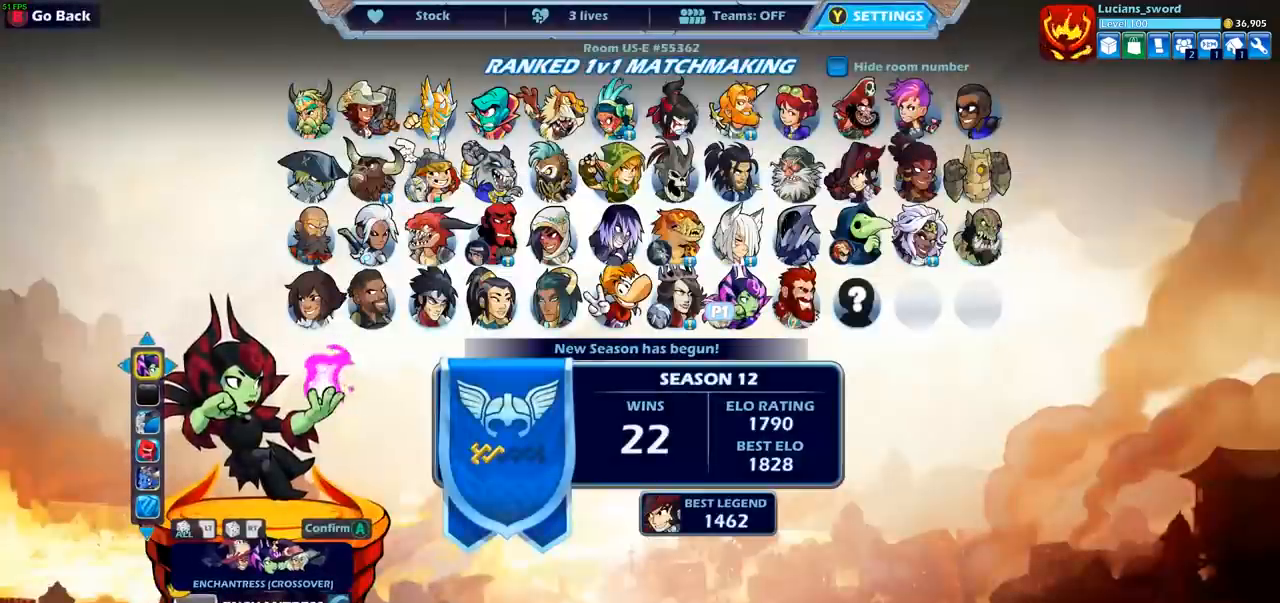
{"buttons": [], "left_stick": "center", "right_stick": "center", "events": []}
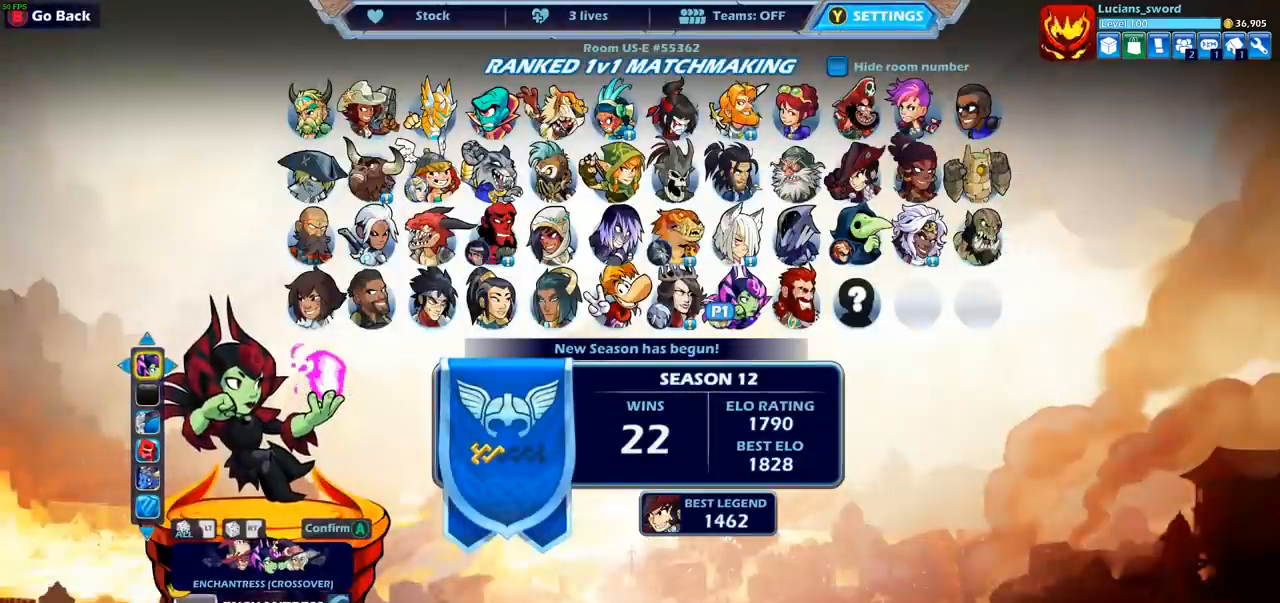
{"buttons": [], "left_stick": "center", "right_stick": "center", "events": []}
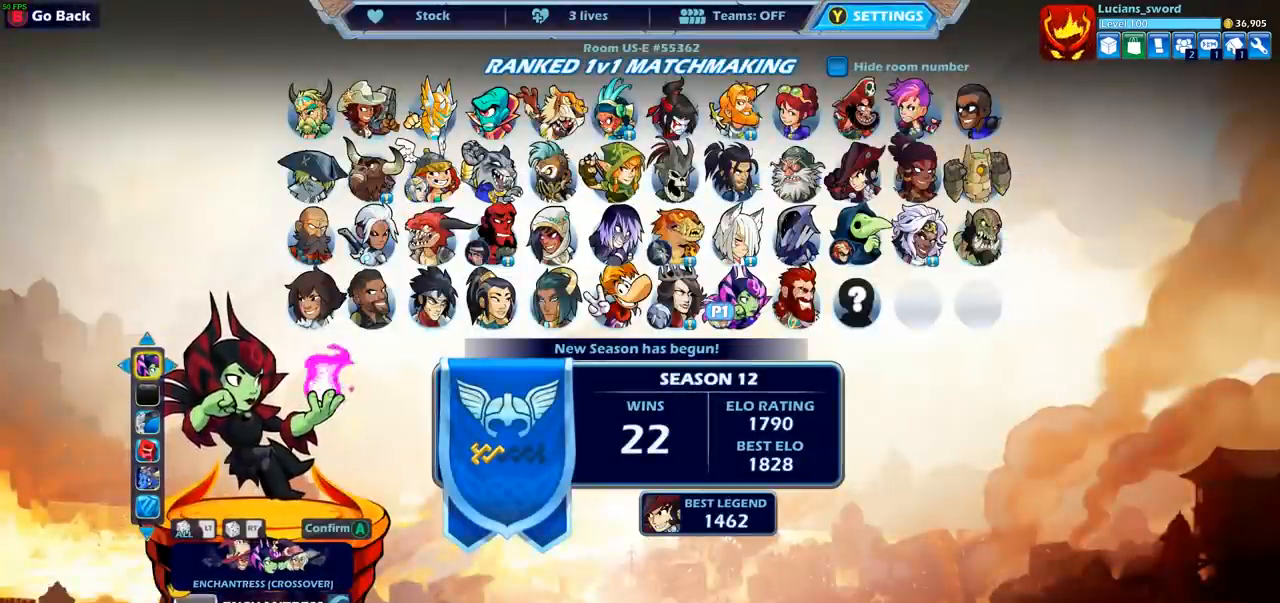
{"buttons": [], "left_stick": "center", "right_stick": "center", "events": []}
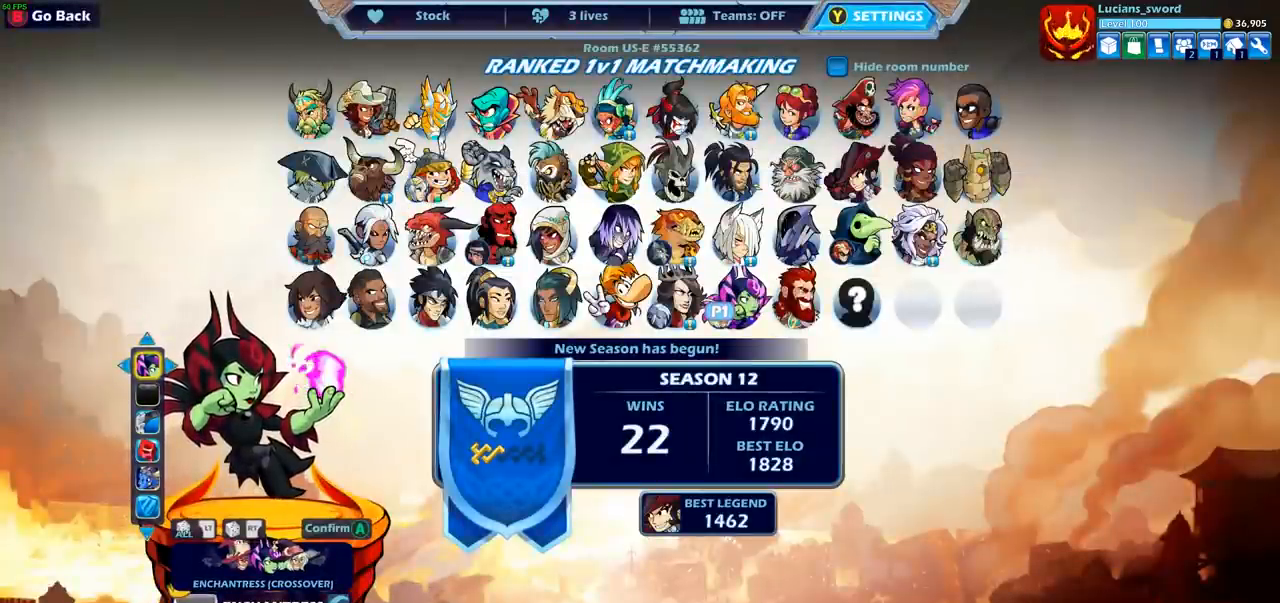
{"buttons": [], "left_stick": "center", "right_stick": "center", "events": []}
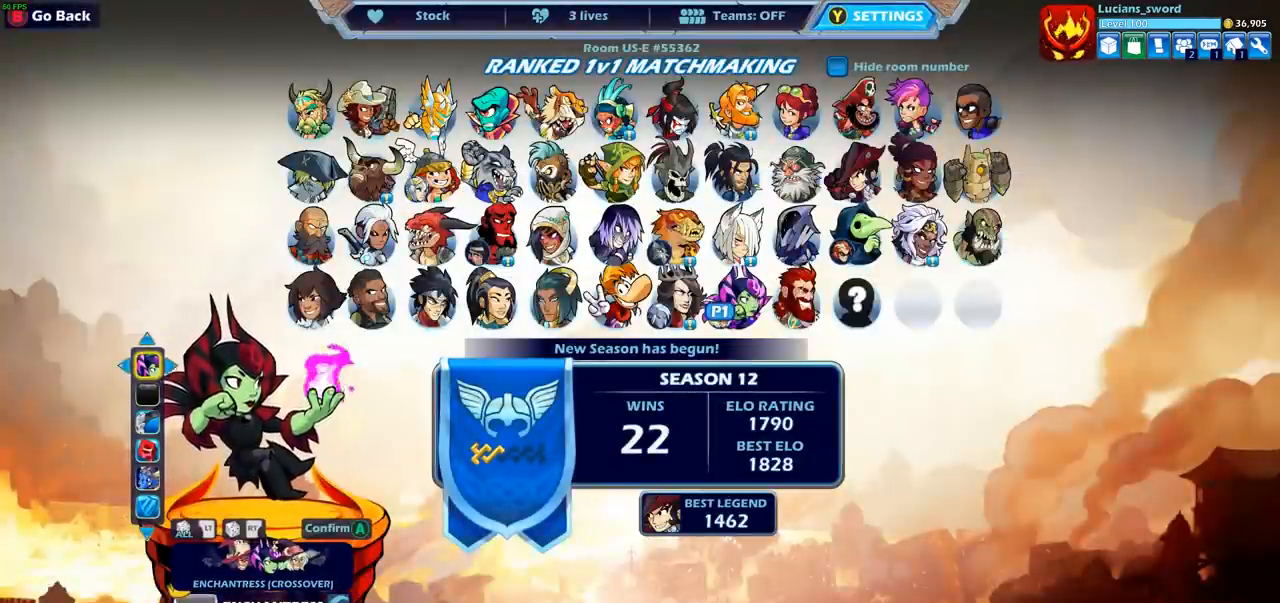
{"buttons": [], "left_stick": "center", "right_stick": "center", "events": [[117, "CROSS", "down"], [267, "CROSS", "up"]]}
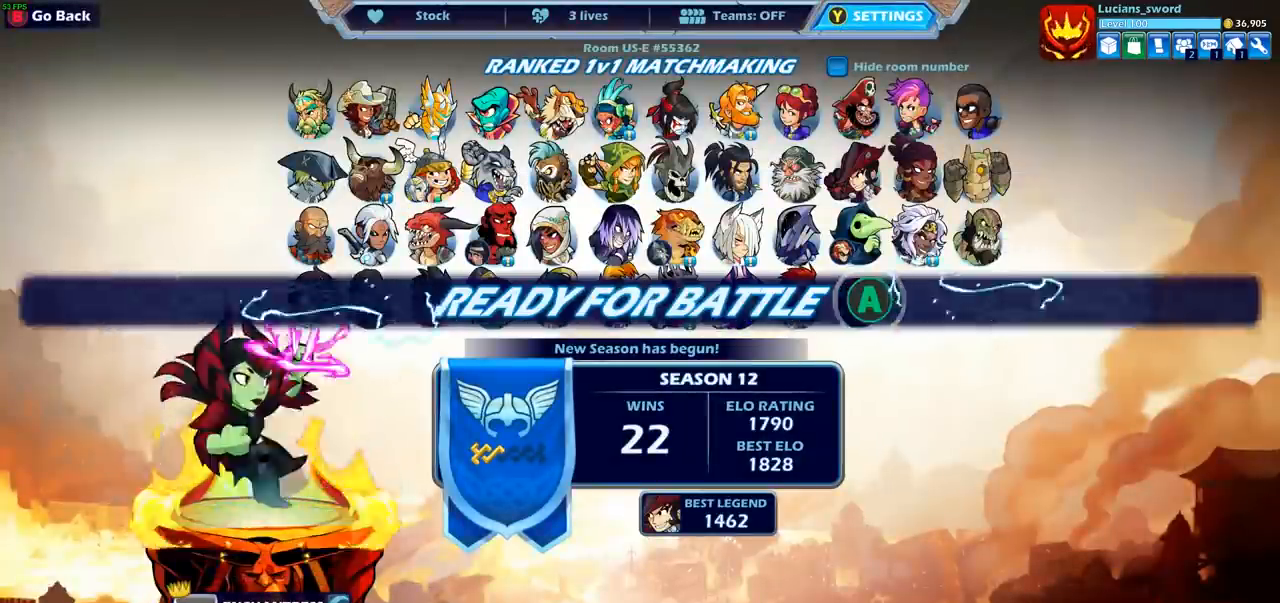
{"buttons": [], "left_stick": "center", "right_stick": "center", "events": []}
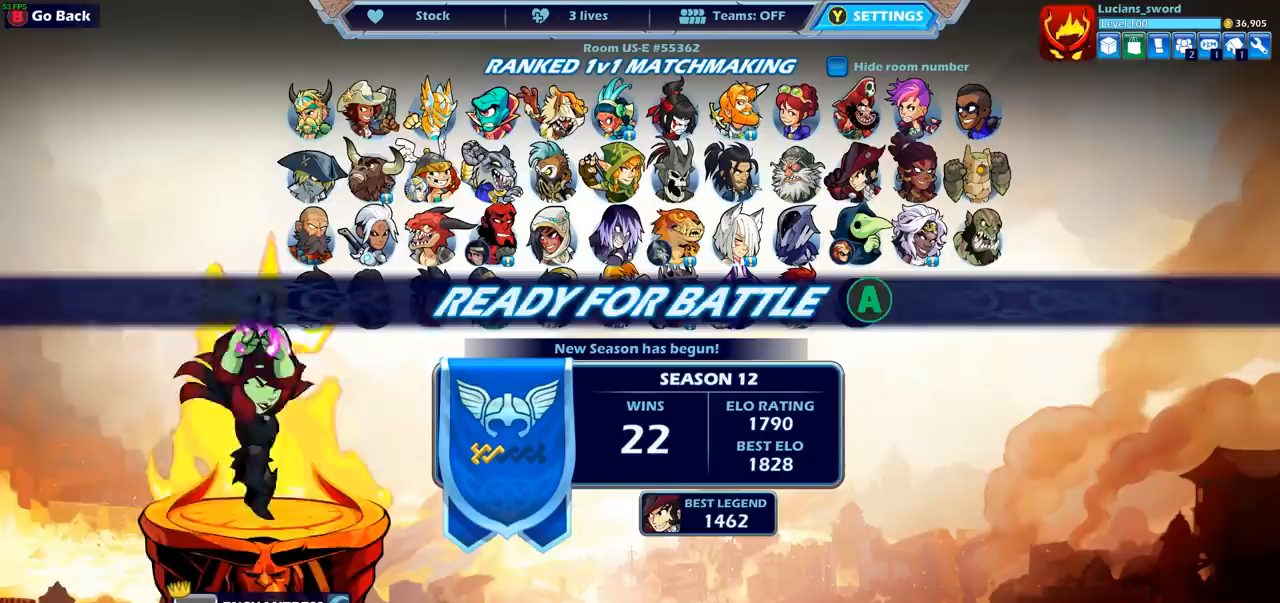
{"buttons": ["DPAD_LEFT"], "left_stick": "center", "right_stick": "center", "events": [[67, "CIRCLE", "down"], [183, "CIRCLE", "up"], [483, "DPAD_LEFT", "down"]]}
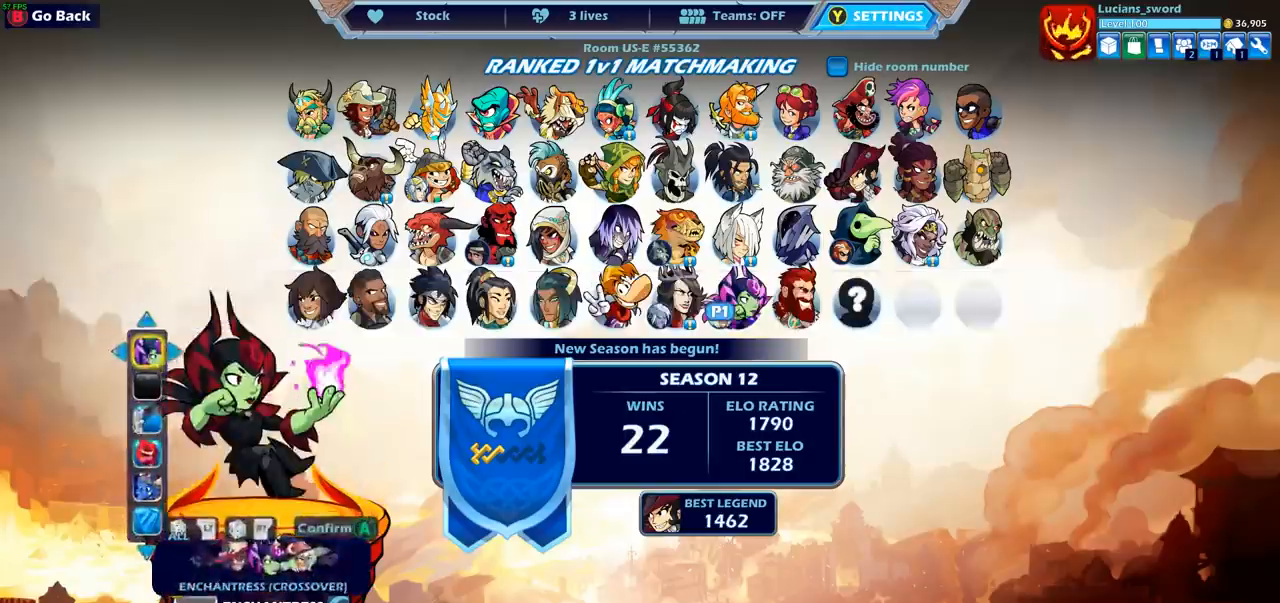
{"buttons": [], "left_stick": "center", "right_stick": "center", "events": [[100, "DPAD_LEFT", "up"], [267, "DPAD_LEFT", "down"], [383, "DPAD_LEFT", "up"]]}
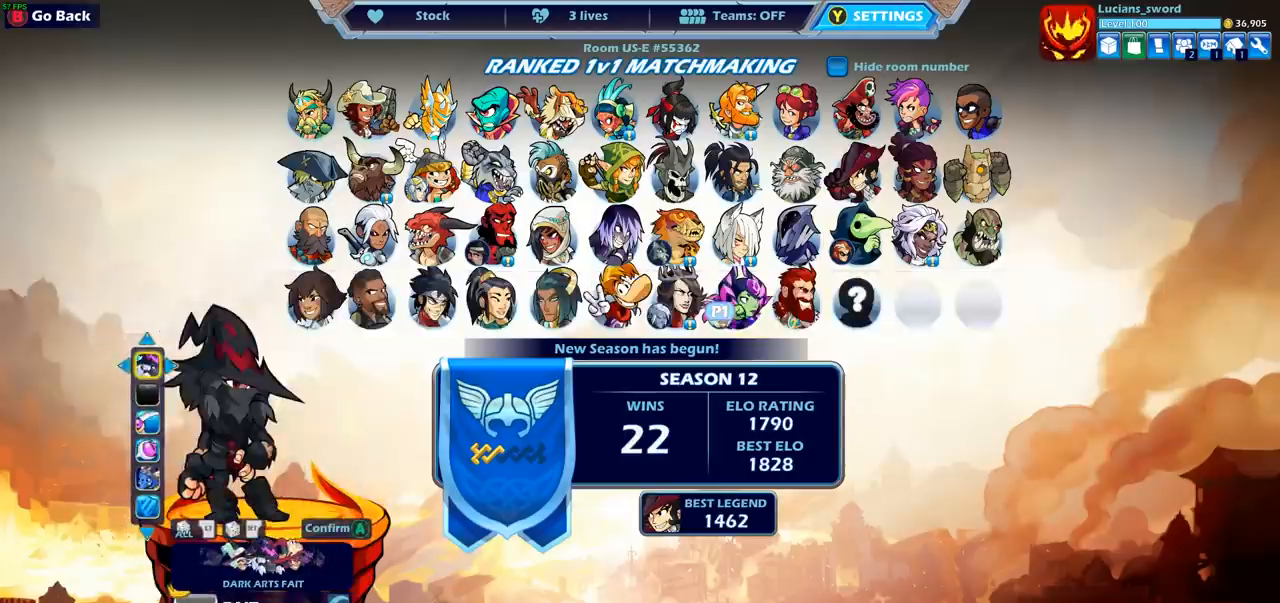
{"buttons": [], "left_stick": "center", "right_stick": "center", "events": [[250, "DPAD_RIGHT", "down"], [350, "DPAD_RIGHT", "up"]]}
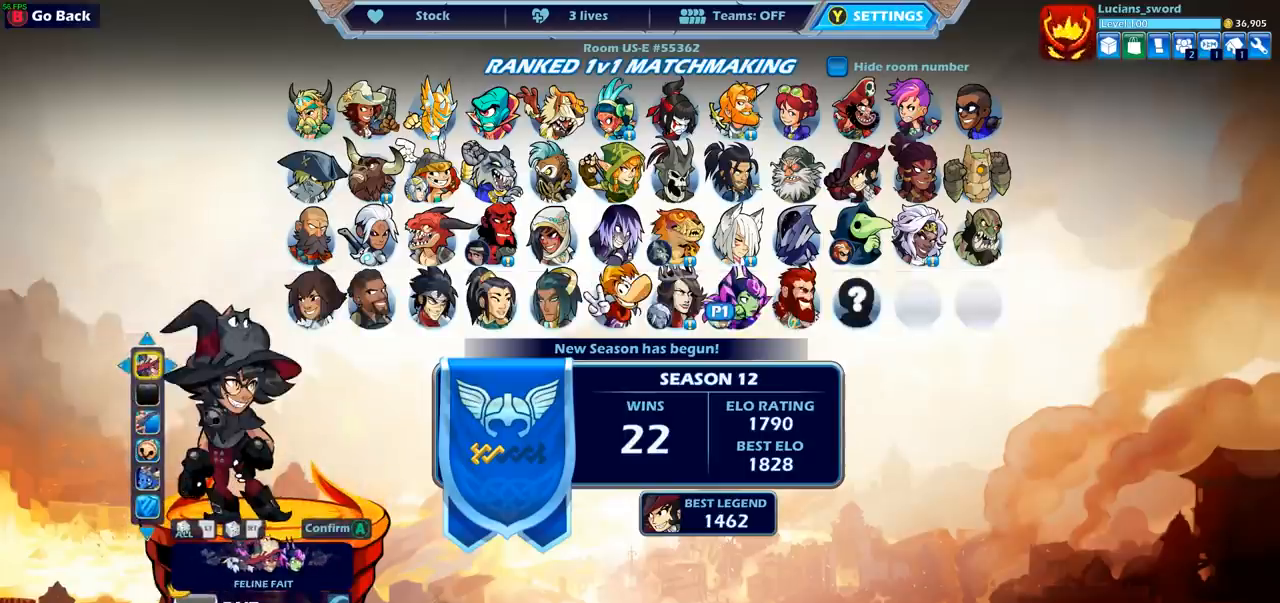
{"buttons": [], "left_stick": "center", "right_stick": "center", "events": [[150, "DPAD_LEFT", "down"], [283, "DPAD_LEFT", "up"], [350, "DPAD_LEFT", "down"], [467, "DPAD_LEFT", "up"]]}
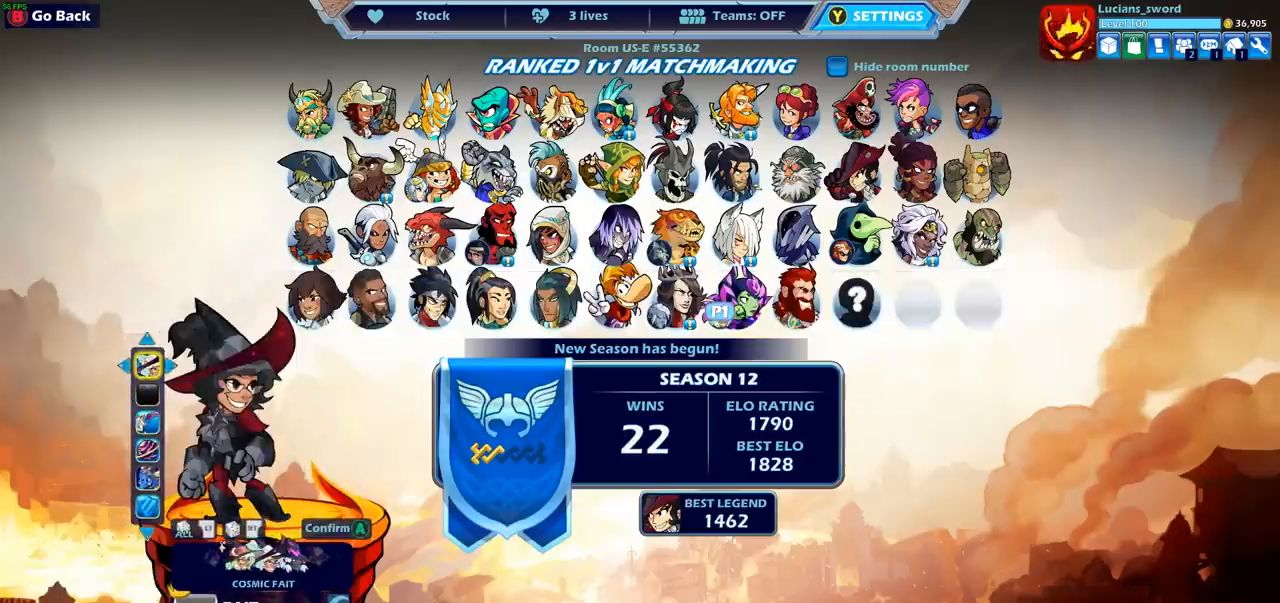
{"buttons": [], "left_stick": "center", "right_stick": "center", "events": [[333, "DPAD_RIGHT", "down"], [433, "DPAD_RIGHT", "up"]]}
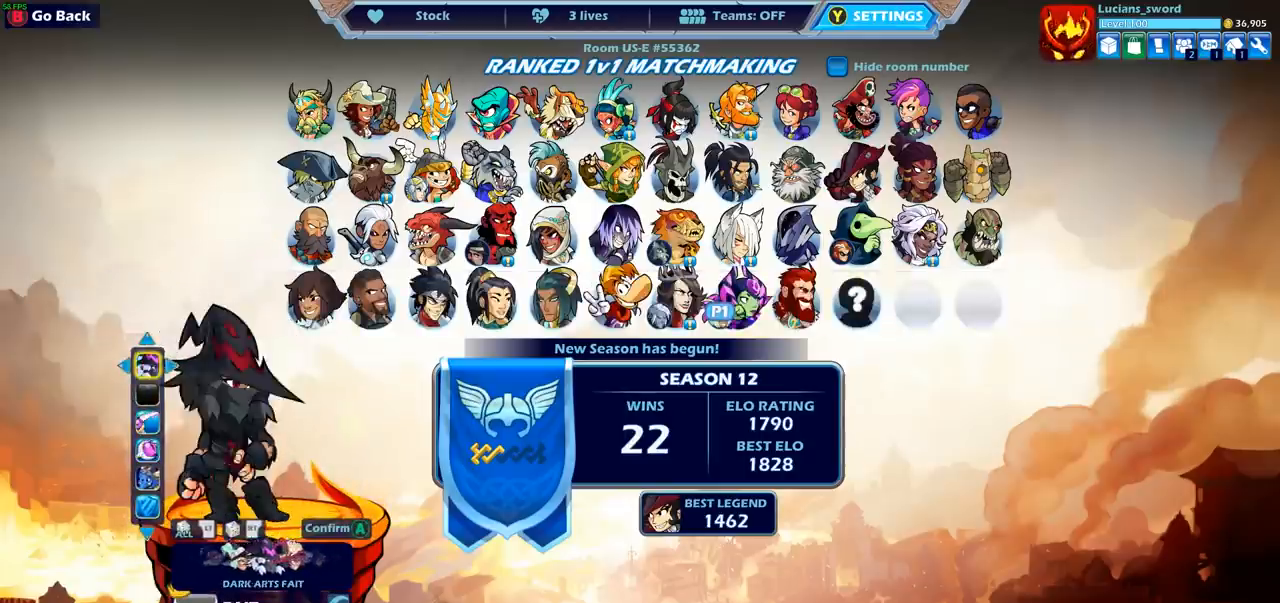
{"buttons": [], "left_stick": "center", "right_stick": "center", "events": [[50, "DPAD_LEFT", "down"], [167, "DPAD_LEFT", "up"]]}
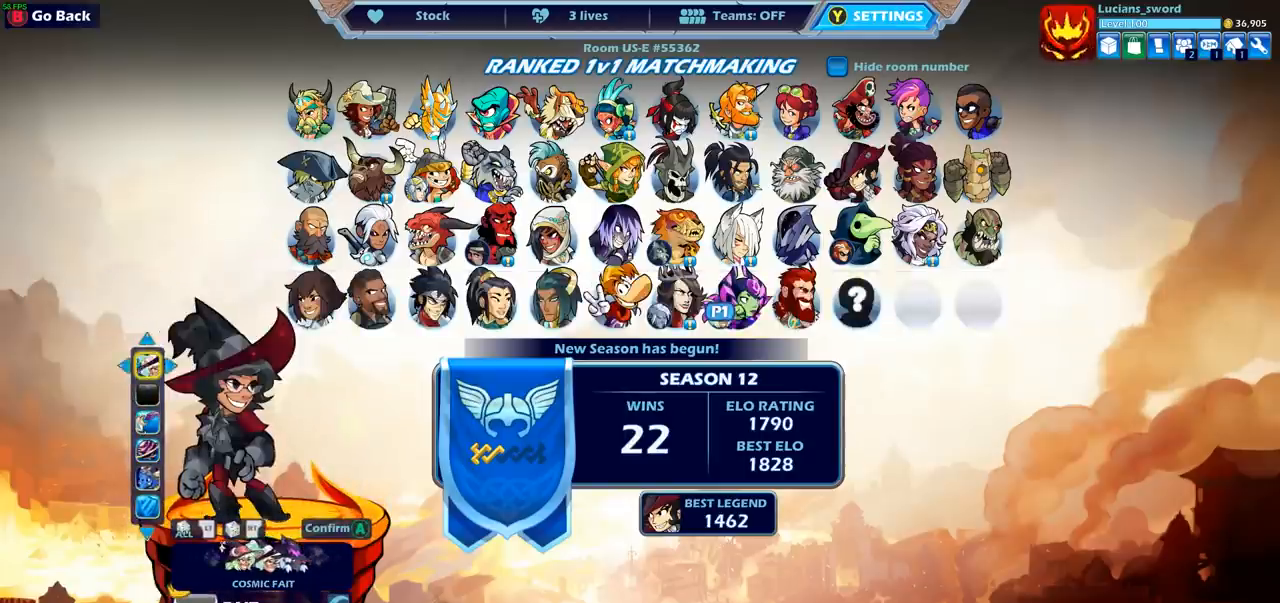
{"buttons": ["CROSS"], "left_stick": "center", "right_stick": "center", "events": [[33, "CROSS", "down"], [117, "CROSS", "up"], [483, "CROSS", "down"]]}
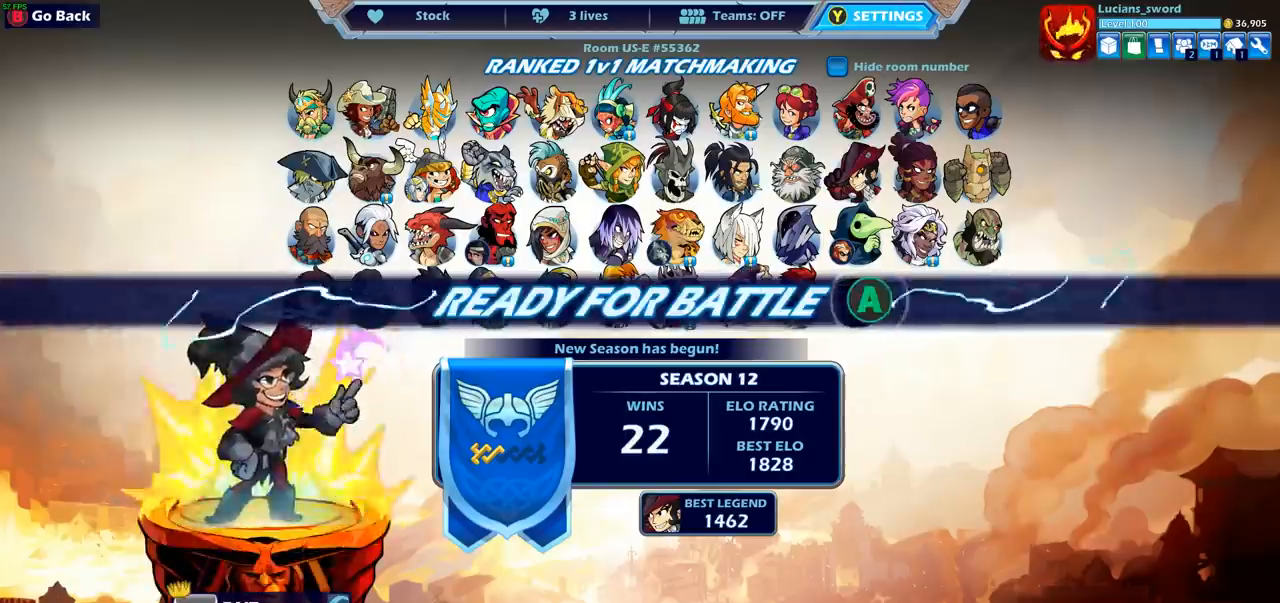
{"buttons": [], "left_stick": "center", "right_stick": "center", "events": [[100, "CROSS", "up"]]}
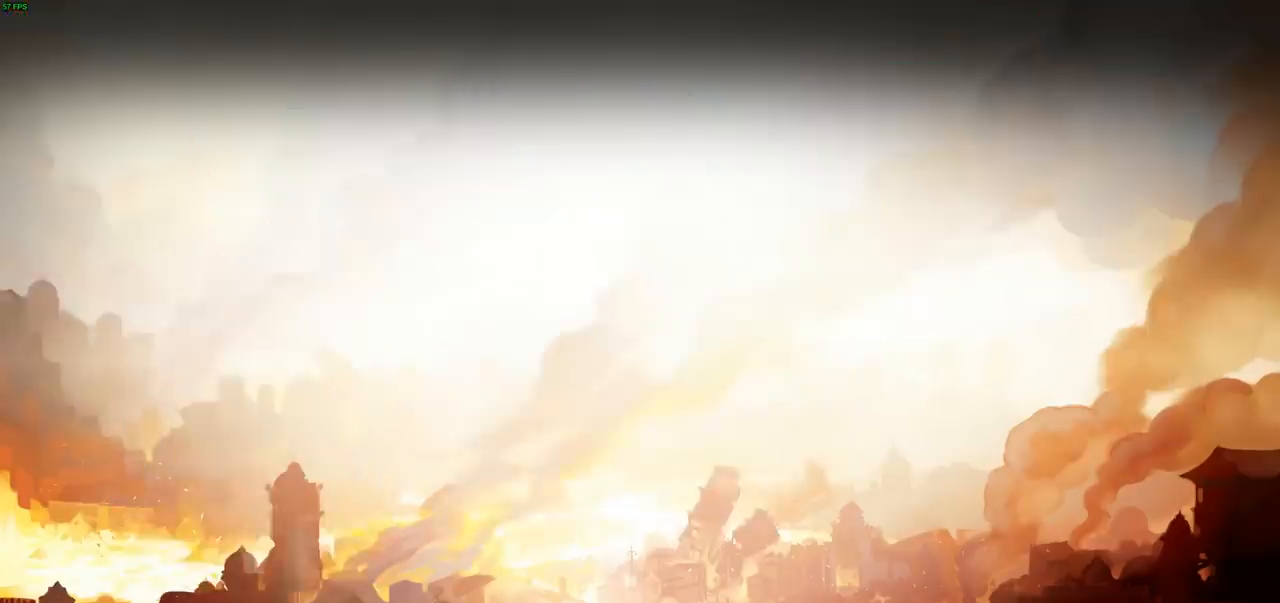
{"buttons": [], "left_stick": "center", "right_stick": "center", "events": []}
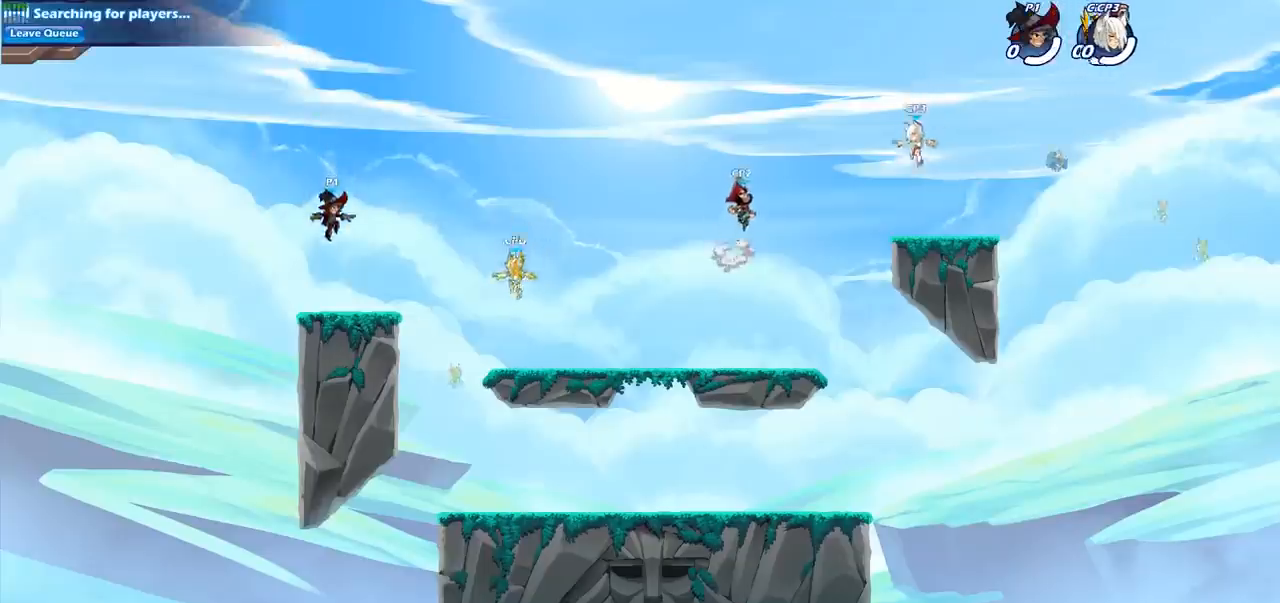
{"buttons": ["CROSS", "R2"], "left_stick": "up-right", "right_stick": "center", "events": [[283, "left_stick", "right"], [367, "R2", "down"], [383, "left_stick", "up-right"], [400, "CROSS", "down"]]}
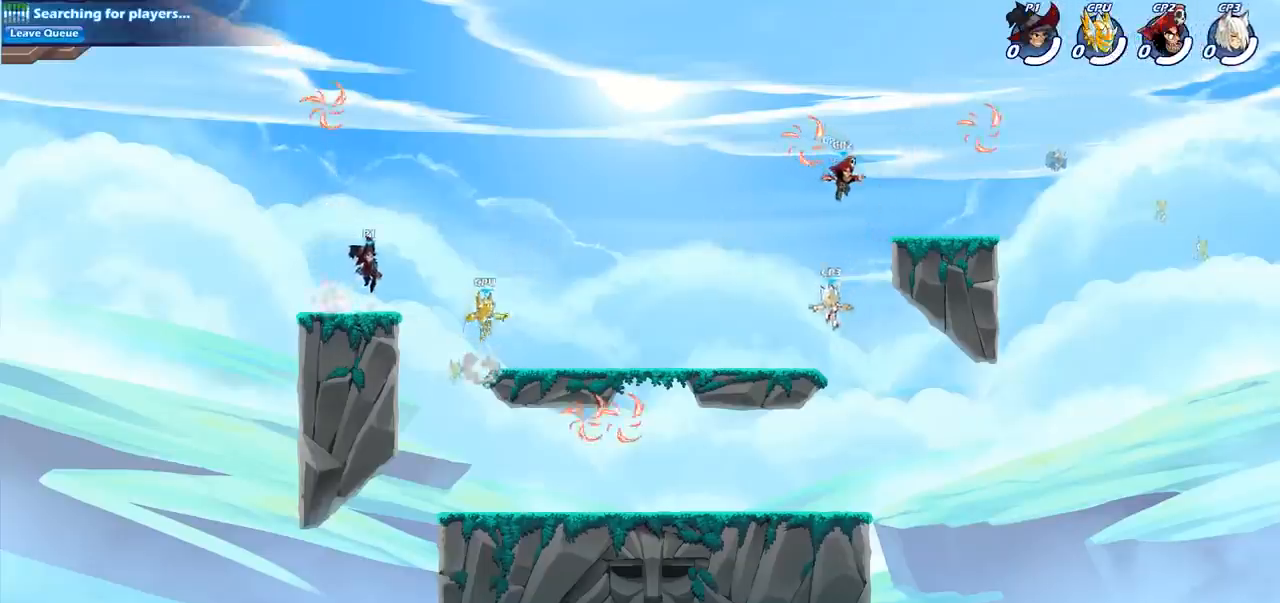
{"buttons": [], "left_stick": "left", "right_stick": "center", "events": [[33, "CROSS", "up"], [67, "R2", "up"], [133, "left_stick", "up-left"], [217, "left_stick", "left"], [267, "R2", "down"], [467, "R2", "up"]]}
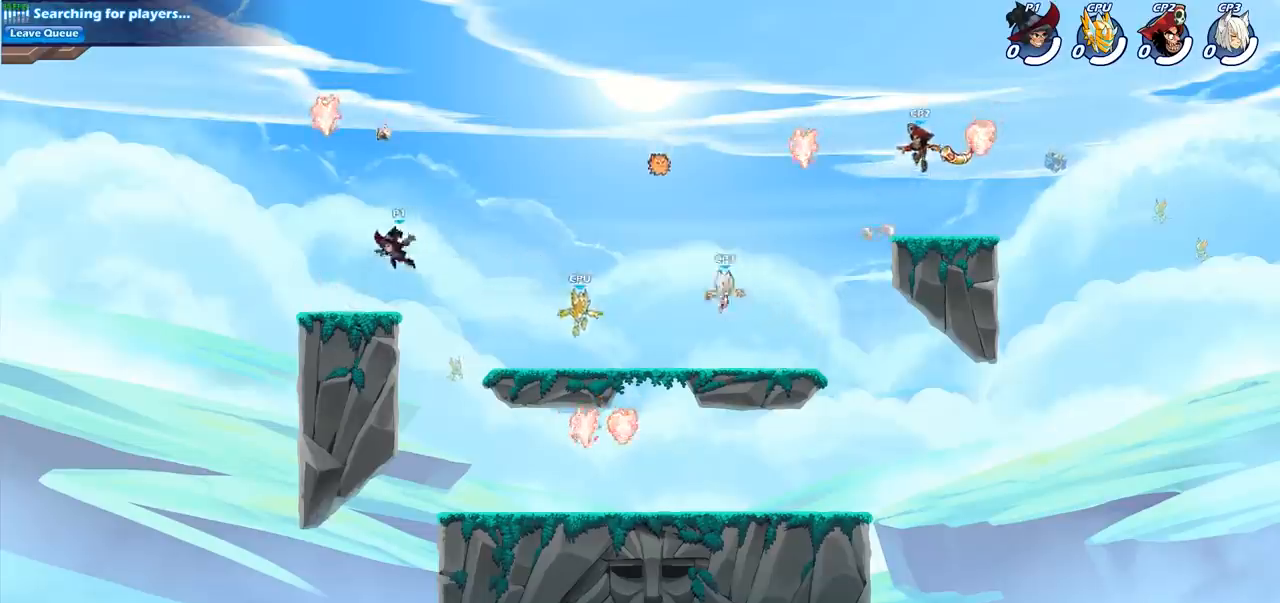
{"buttons": ["R1"], "left_stick": "up-right", "right_stick": "center", "events": [[117, "left_stick", "down-left"], [300, "left_stick", "center"], [350, "CROSS", "down"], [350, "left_stick", "up-right"], [467, "CROSS", "up"], [483, "R1", "down"]]}
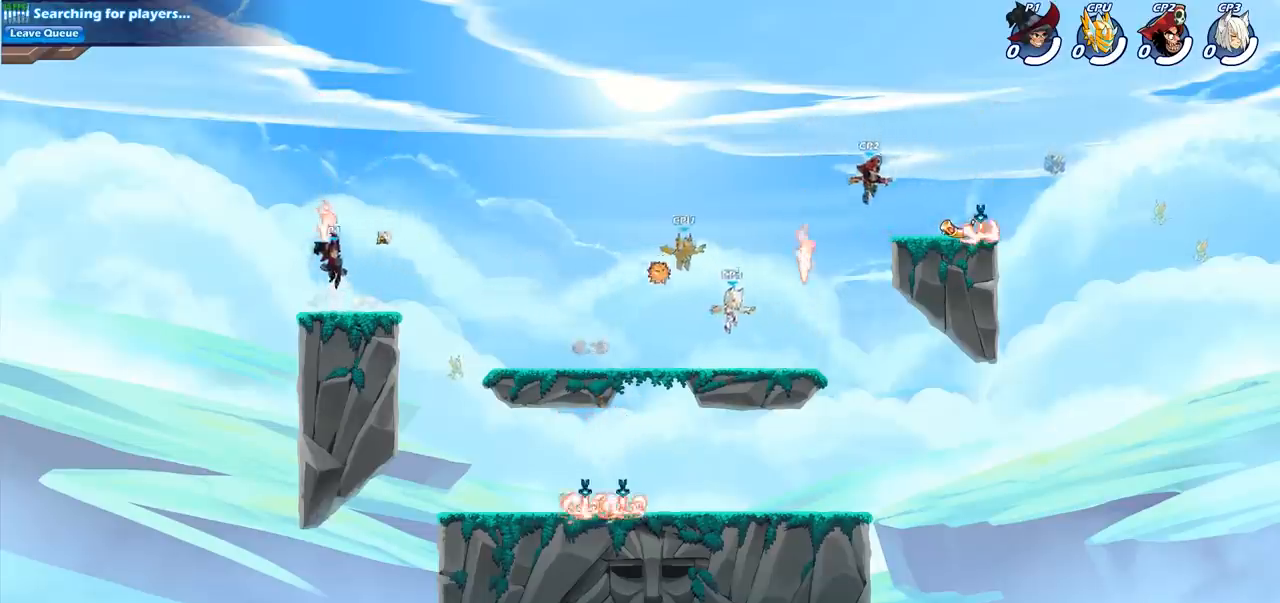
{"buttons": [], "left_stick": "right", "right_stick": "center", "events": [[83, "R1", "up"], [150, "left_stick", "down-right"], [350, "left_stick", "right"]]}
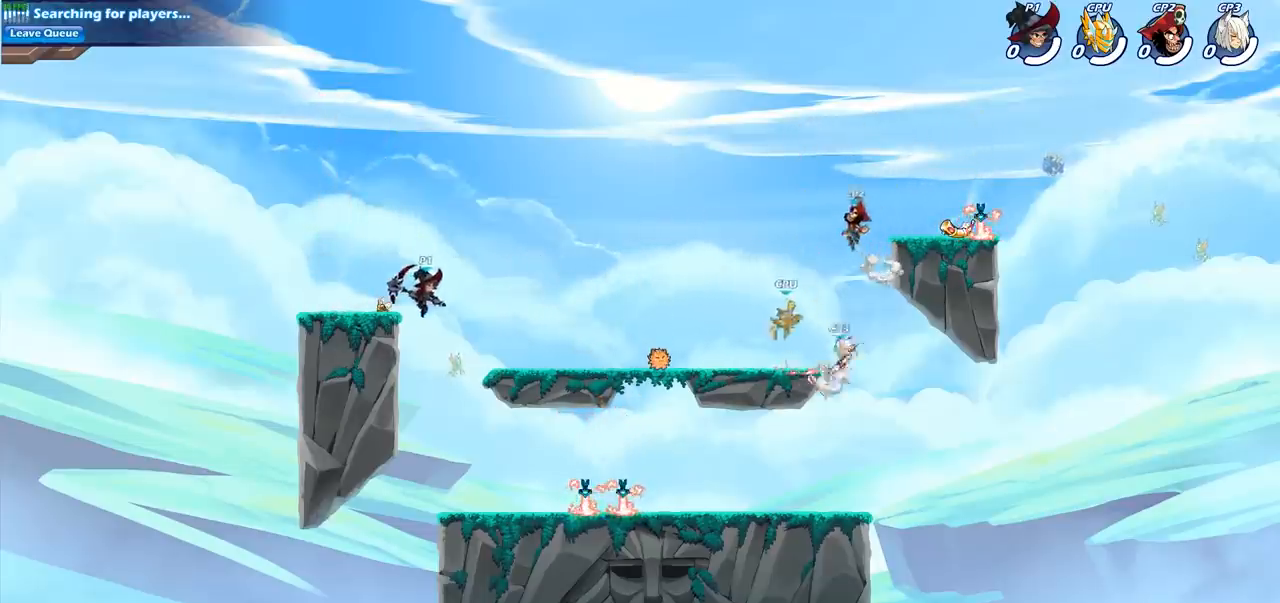
{"buttons": [], "left_stick": "right", "right_stick": "center", "events": []}
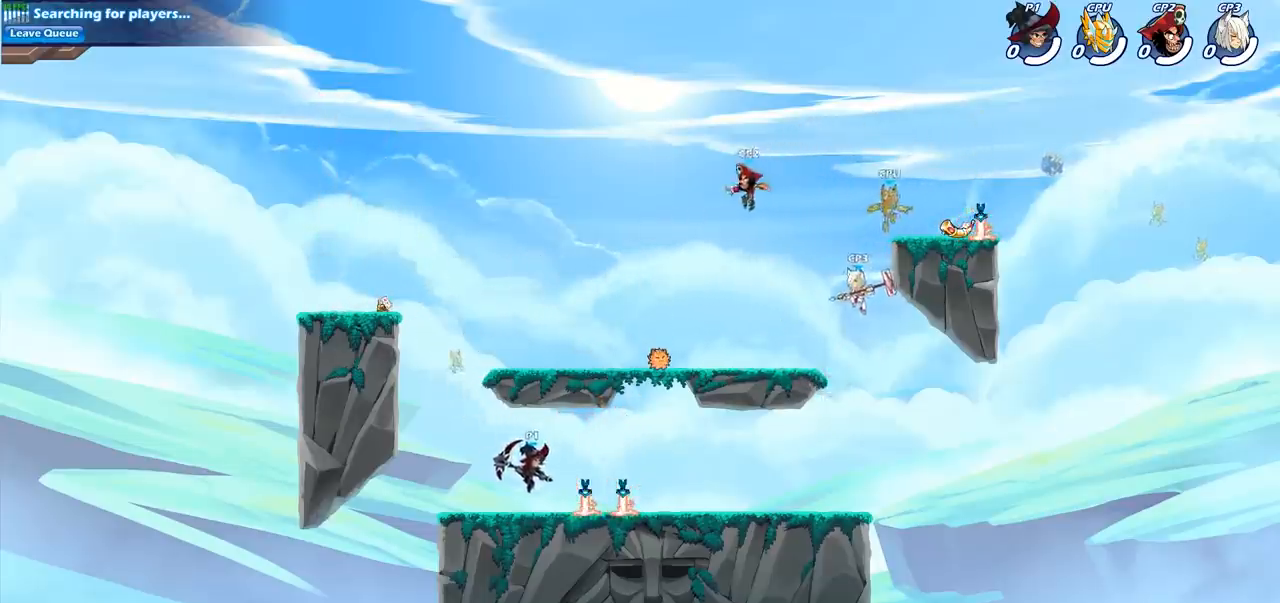
{"buttons": ["CIRCLE"], "left_stick": "up-right", "right_stick": "center", "events": [[117, "CROSS", "down"], [133, "left_stick", "up-right"], [250, "CROSS", "up"], [333, "CROSS", "down"], [400, "CIRCLE", "down"], [417, "CROSS", "up"]]}
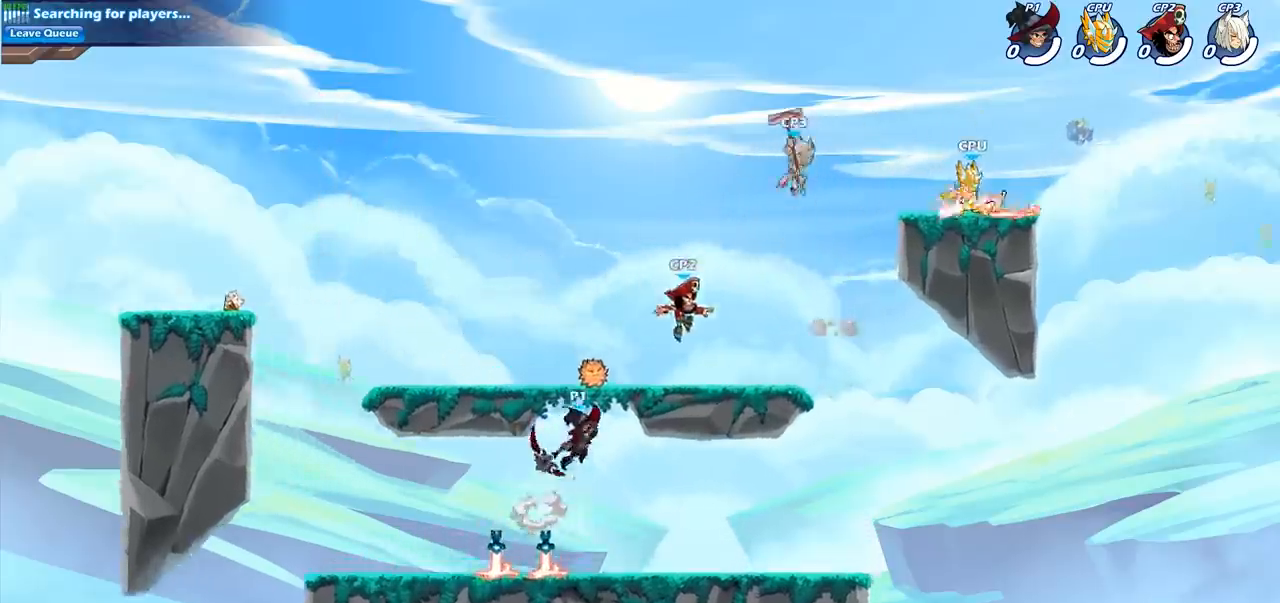
{"buttons": [], "left_stick": "left", "right_stick": "center", "events": [[33, "CIRCLE", "up"], [400, "left_stick", "up-left"], [450, "left_stick", "left"]]}
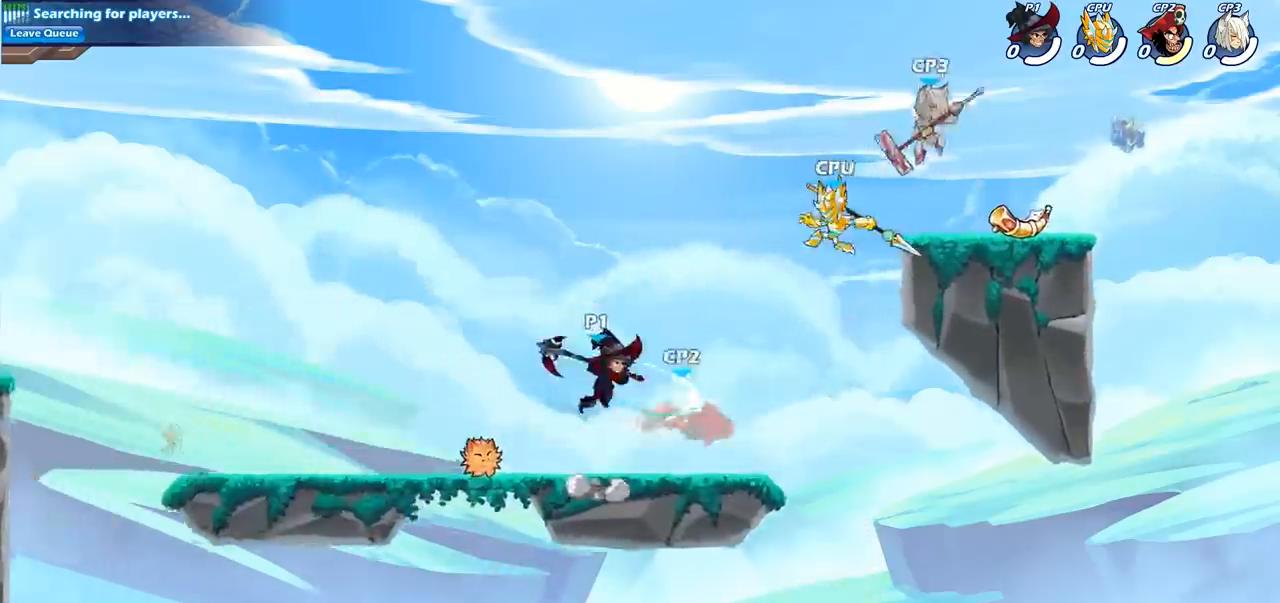
{"buttons": [], "left_stick": "center", "right_stick": "center", "events": [[233, "left_stick", "up-right"], [383, "SQUARE", "down"], [417, "left_stick", "center"], [467, "SQUARE", "up"]]}
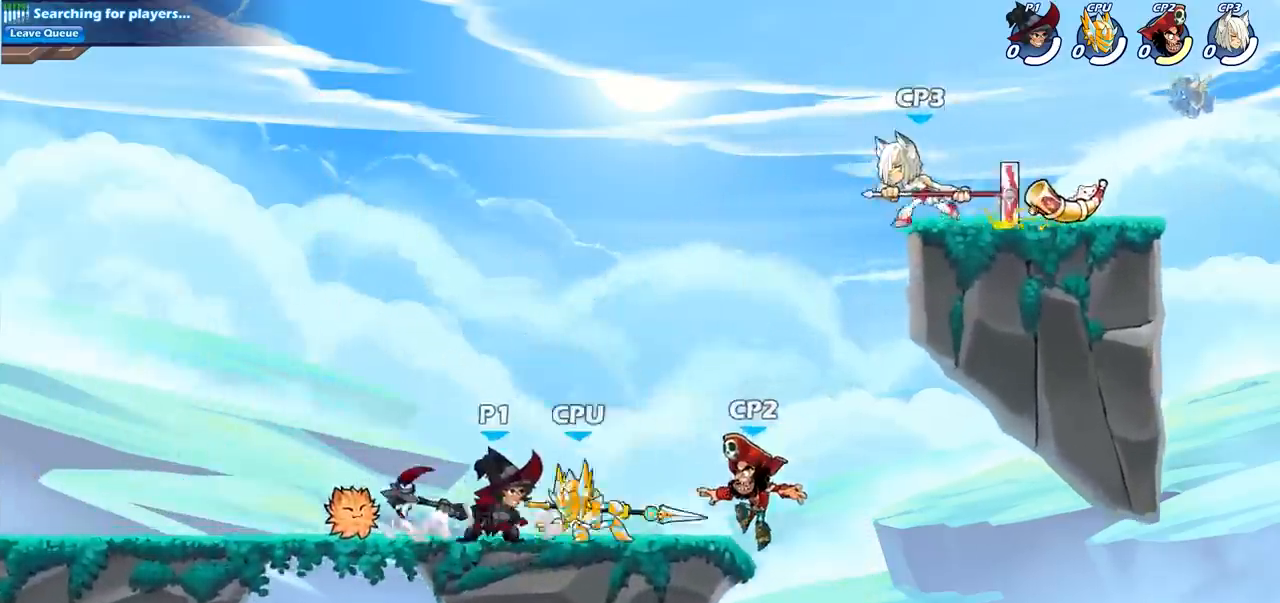
{"buttons": [], "left_stick": "center", "right_stick": "center", "events": [[267, "CROSS", "down"], [300, "SQUARE", "down"], [367, "CROSS", "up"], [383, "SQUARE", "up"]]}
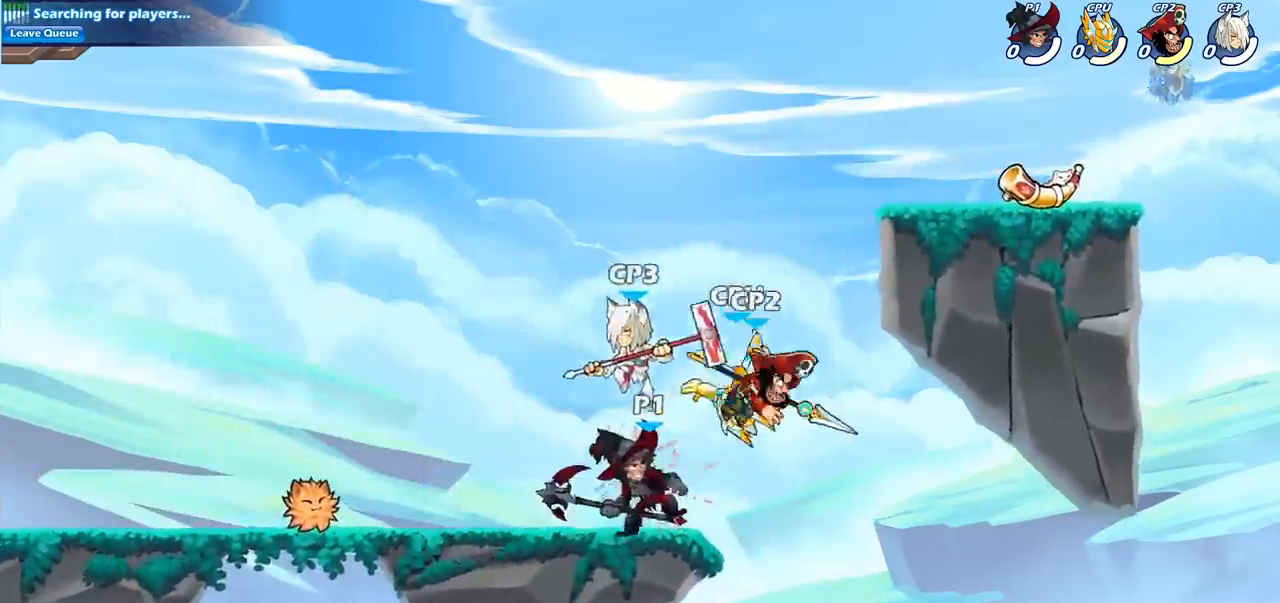
{"buttons": ["CROSS"], "left_stick": "center", "right_stick": "center", "events": [[83, "SQUARE", "down"], [167, "SQUARE", "up"], [467, "CROSS", "down"]]}